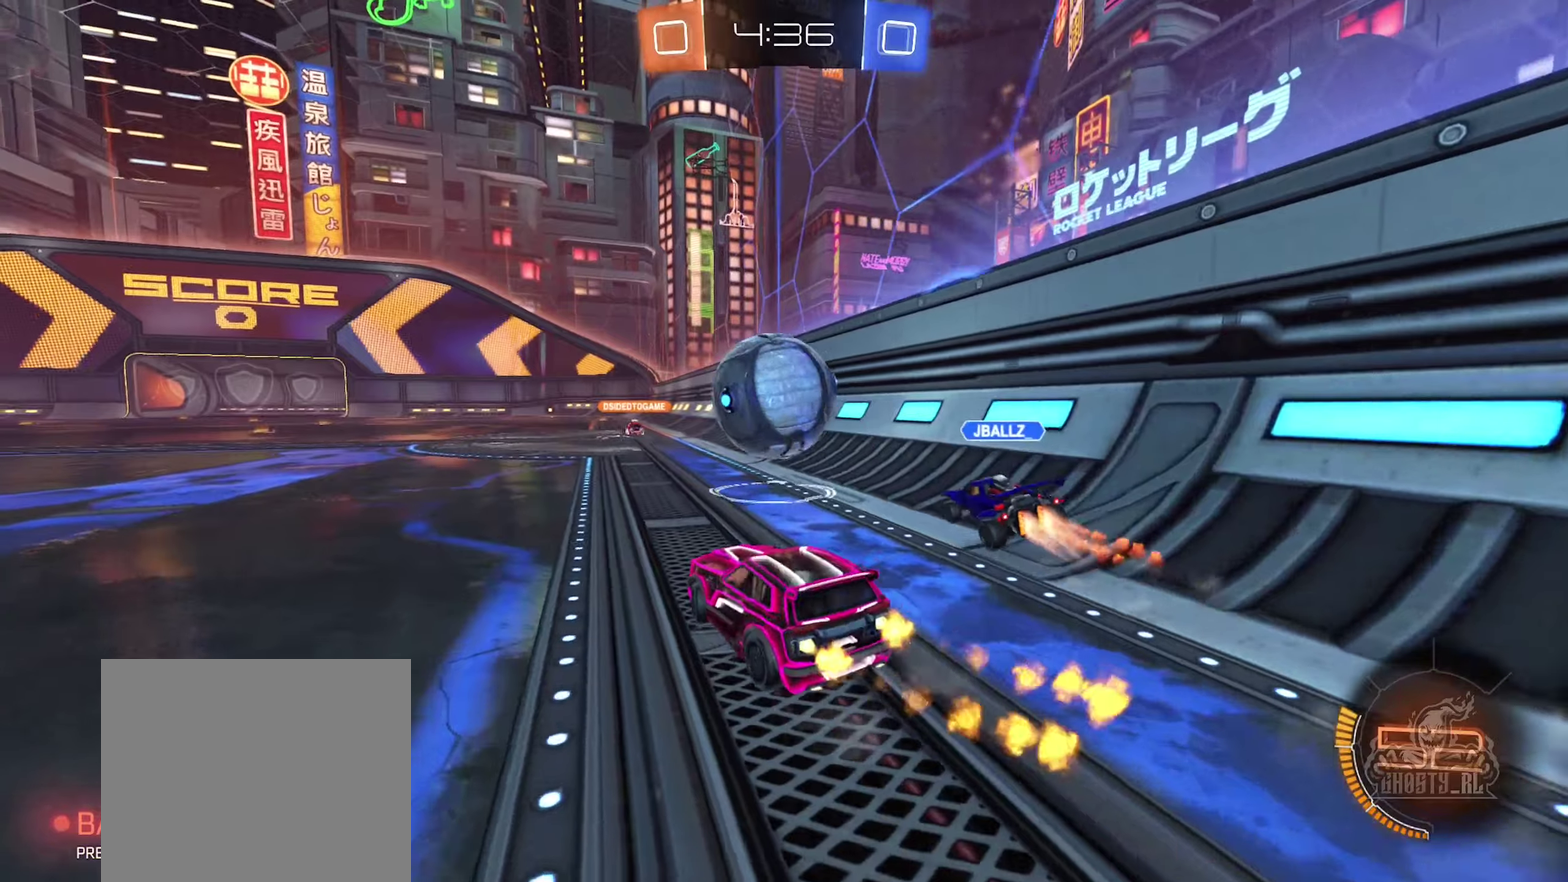
Gameplay with a controller (Xbox layout); each line is a JSON object with the inputs held at the frame after it. "events" lists button and stick changes between this image and that frame as [ms after this image, input, new state], when the widget could be followed in between.
{"buttons": ["B", "R2"], "left_stick": "left", "right_stick": "center", "events": [[67, "left_stick", "center"], [300, "left_stick", "left"]]}
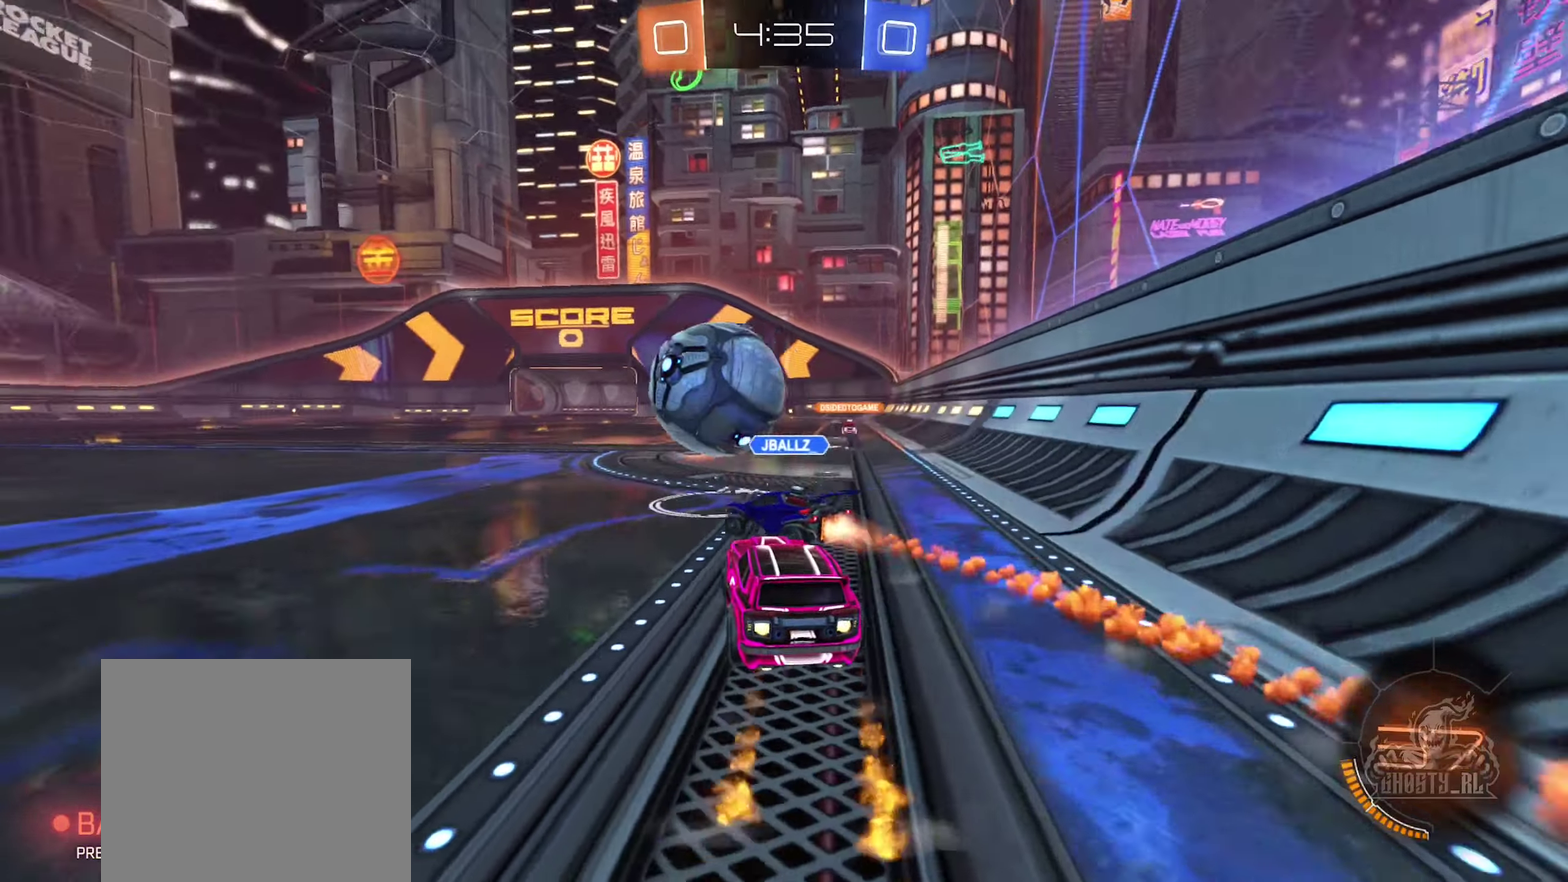
{"buttons": ["B", "R2"], "left_stick": "center", "right_stick": "center", "events": [[117, "left_stick", "center"]]}
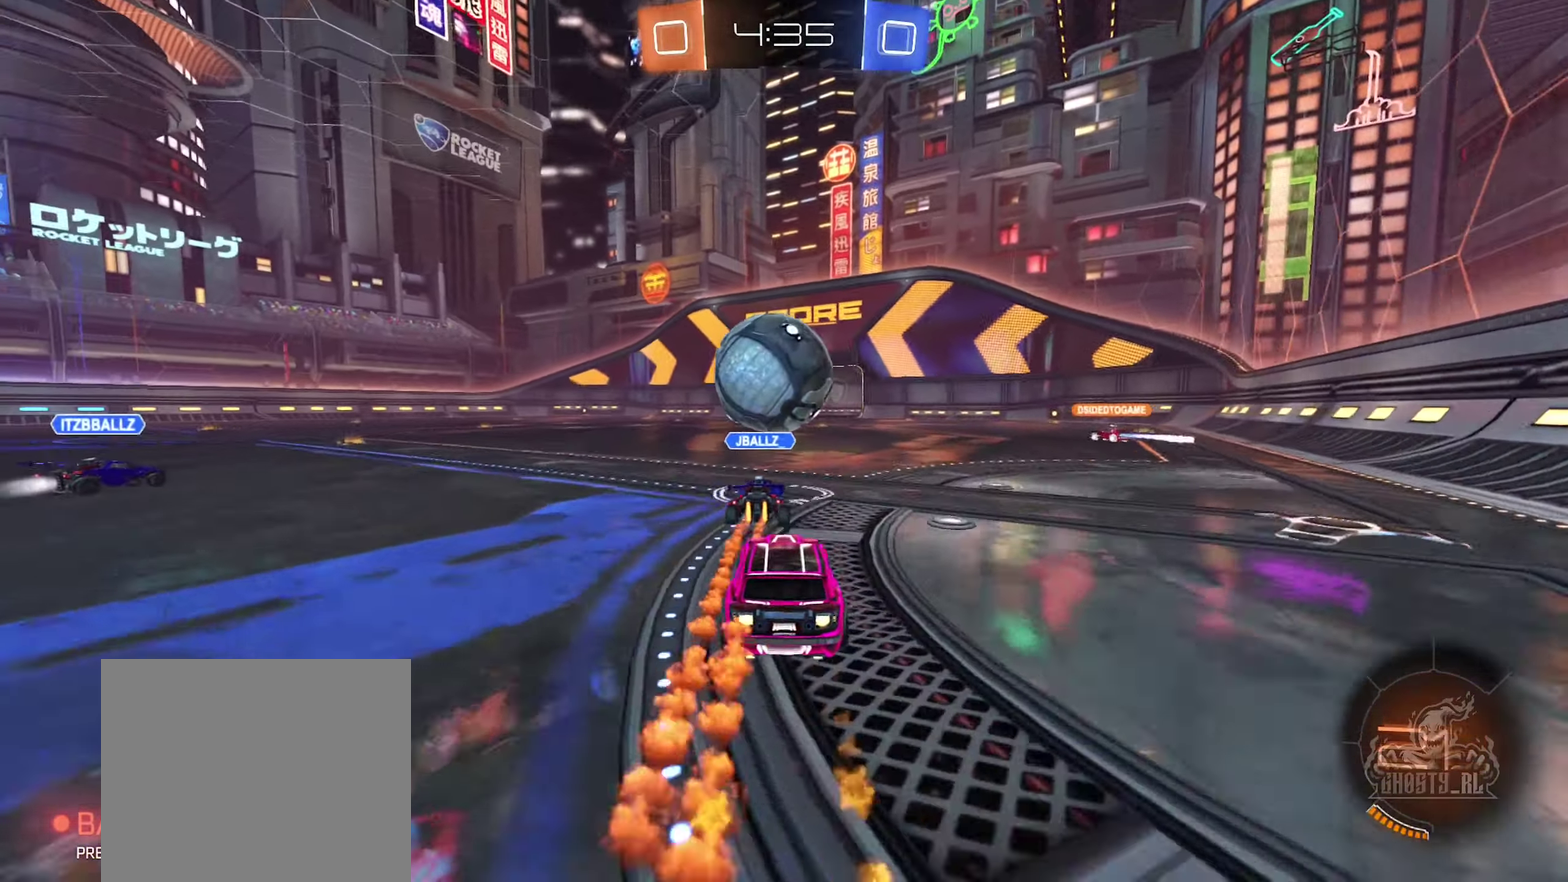
{"buttons": ["B", "R2"], "left_stick": "center", "right_stick": "center", "events": []}
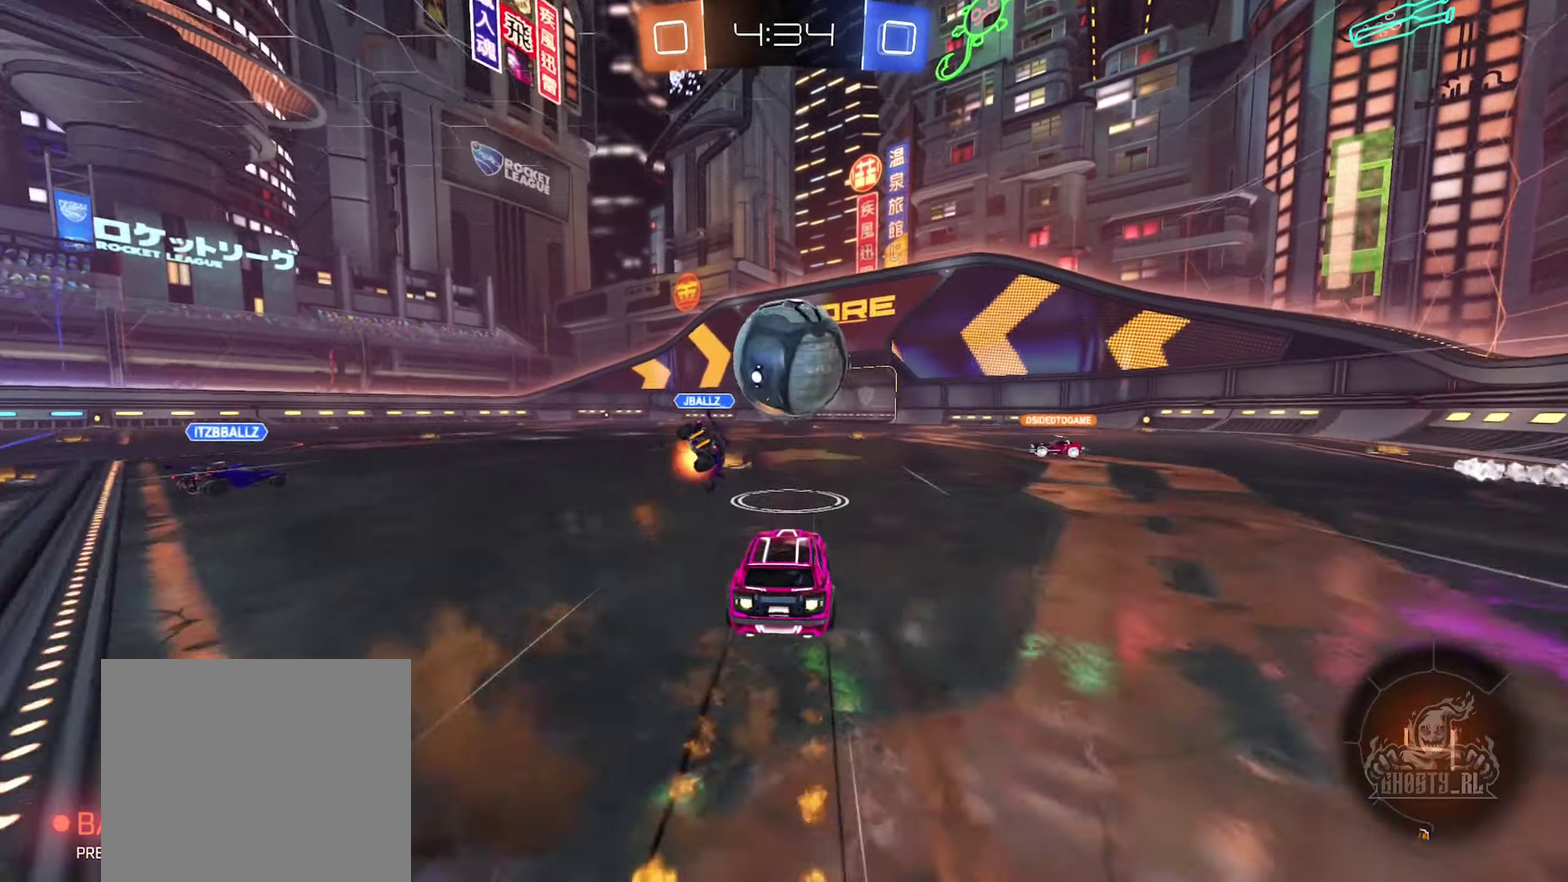
{"buttons": ["R2"], "left_stick": "center", "right_stick": "center", "events": [[117, "B", "up"], [150, "left_stick", "right"], [467, "left_stick", "center"]]}
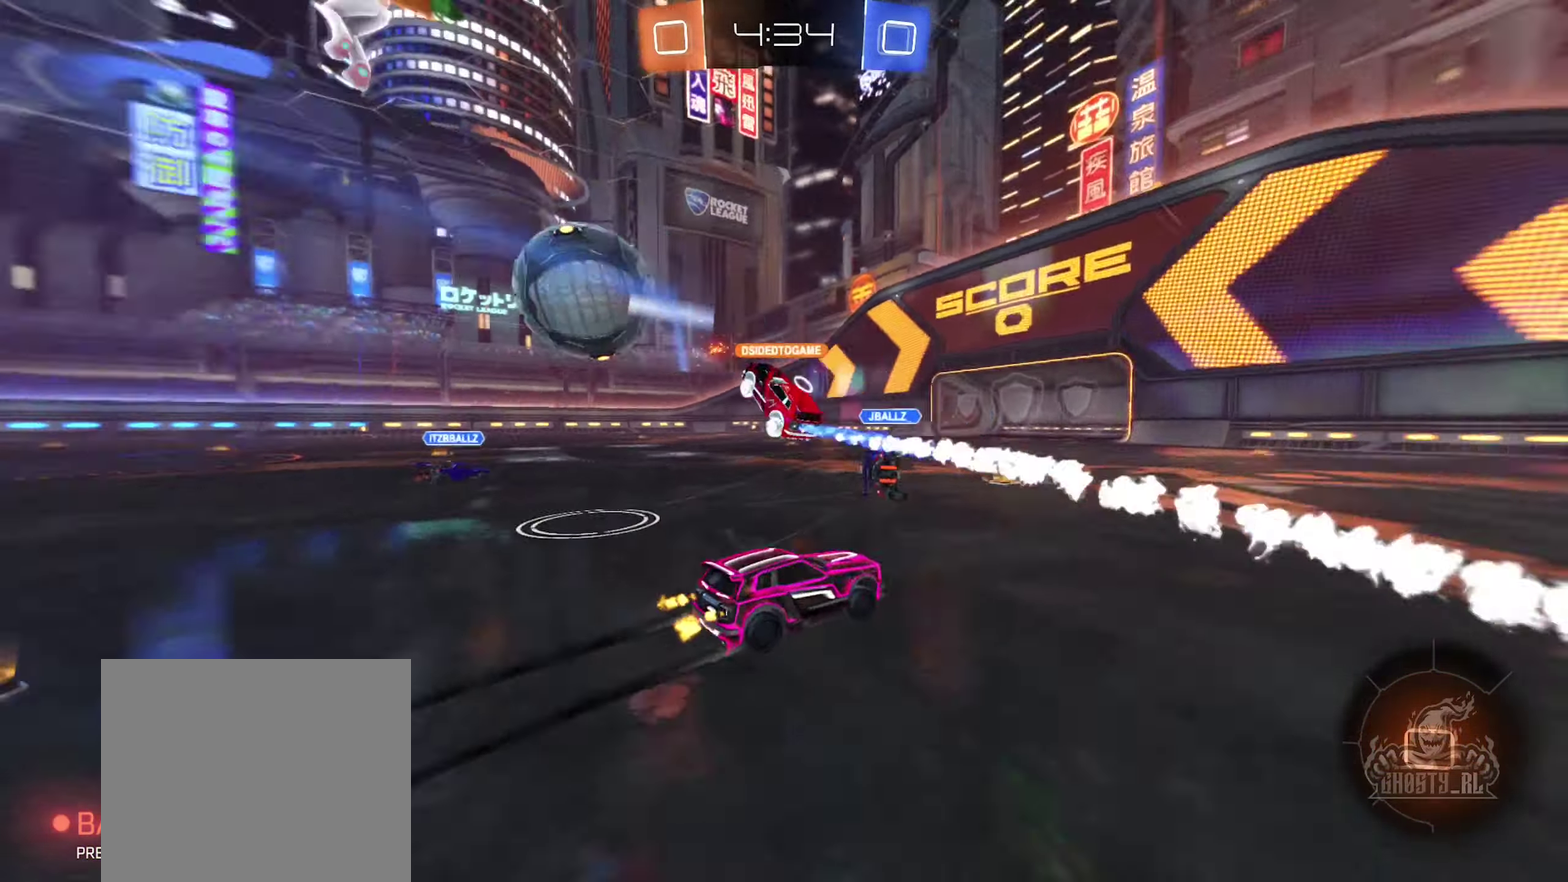
{"buttons": ["R2"], "left_stick": "left", "right_stick": "center", "events": [[33, "left_stick", "left"]]}
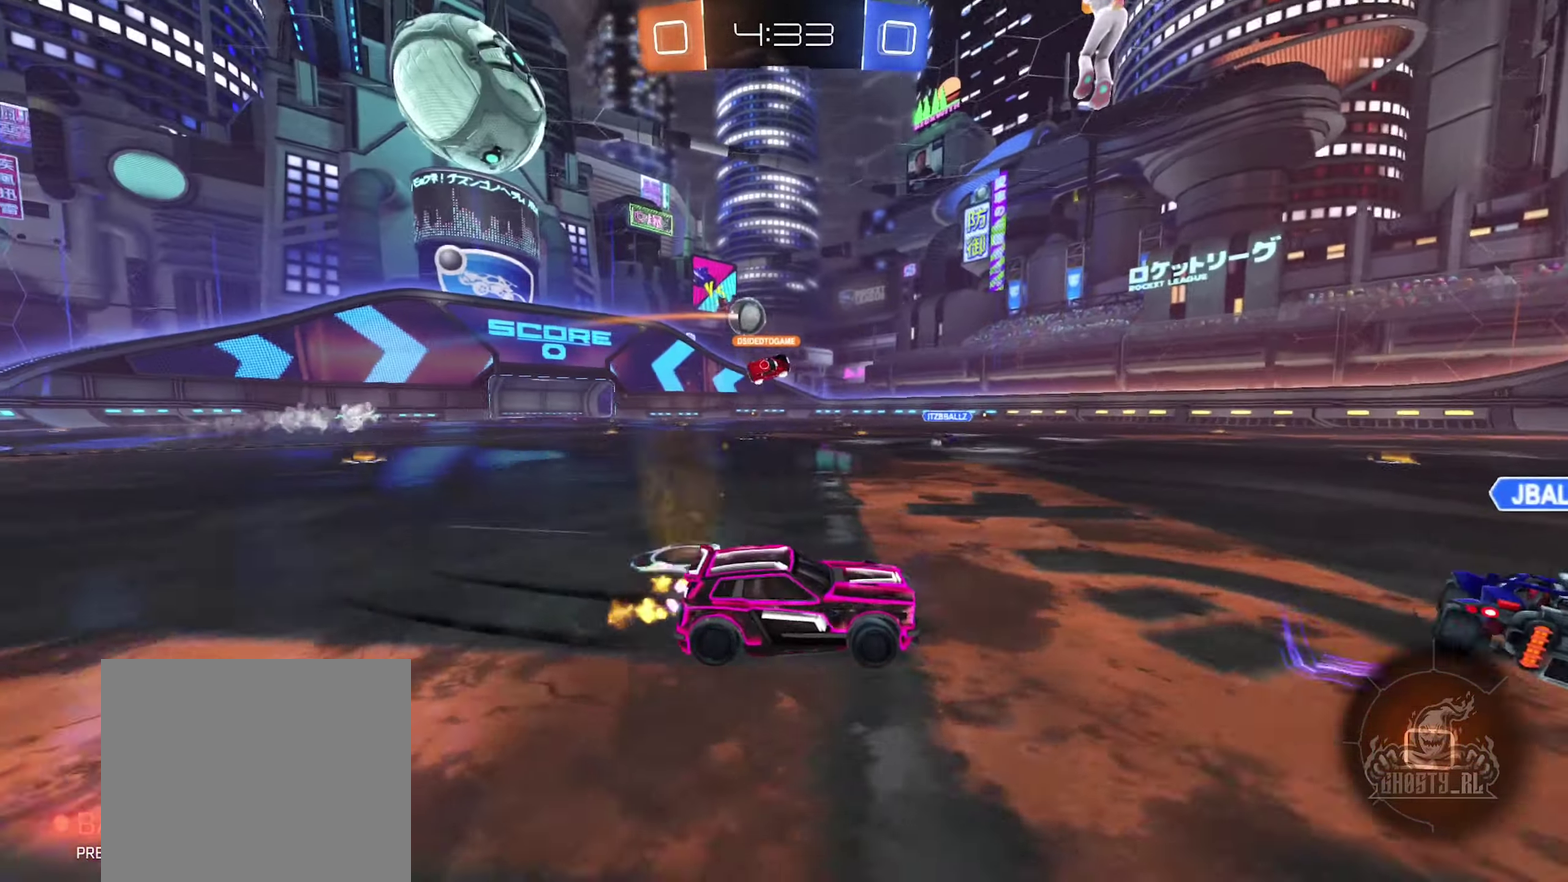
{"buttons": ["R2"], "left_stick": "up-right", "right_stick": "center", "events": [[350, "left_stick", "up-left"], [400, "left_stick", "up"], [467, "left_stick", "up-right"]]}
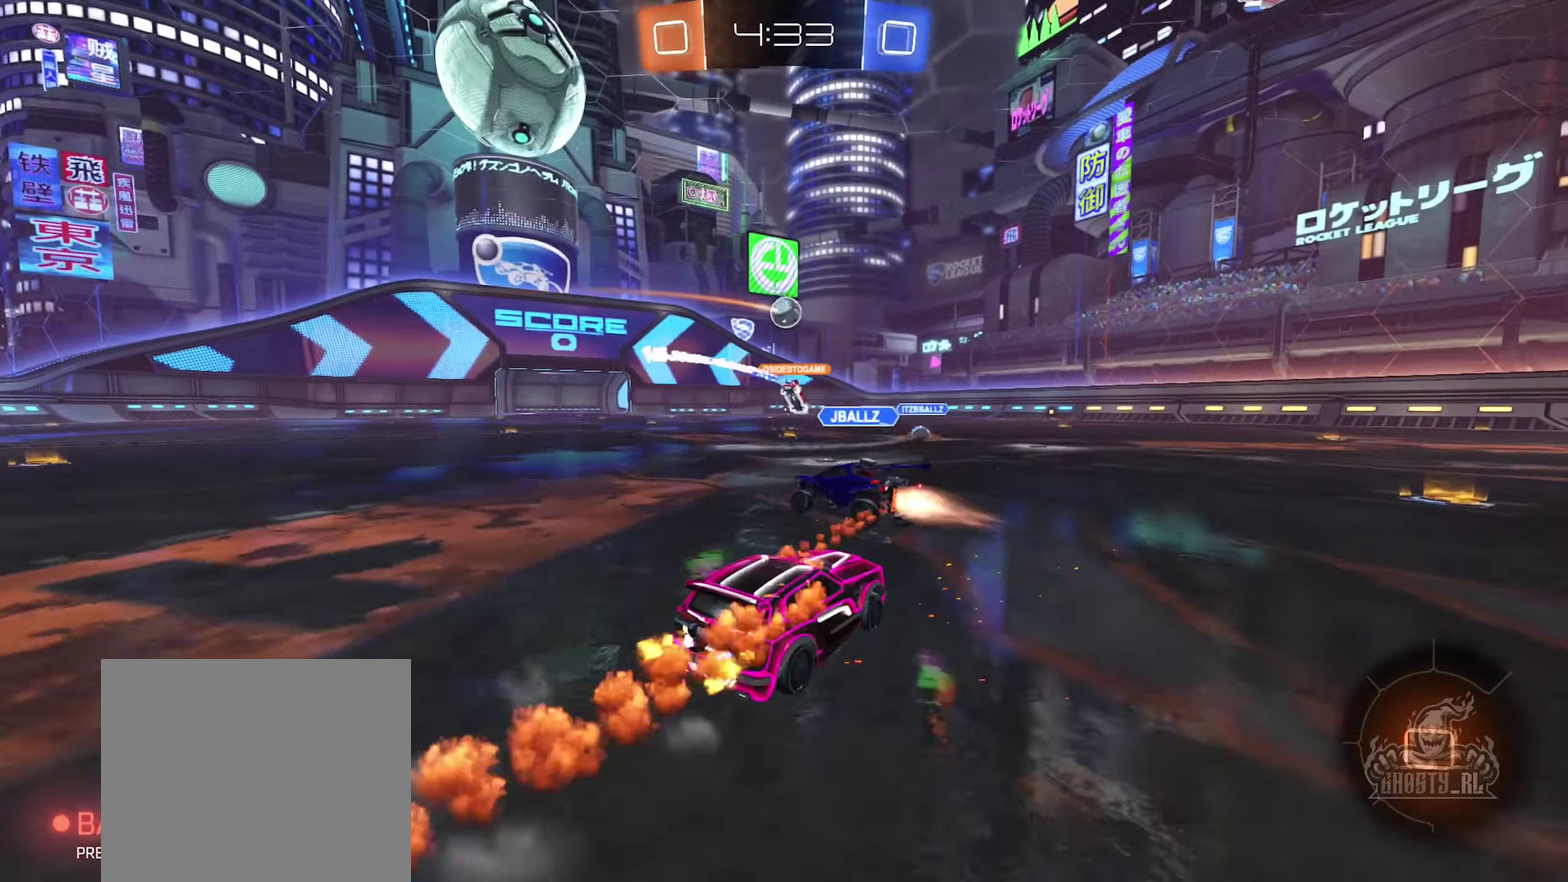
{"buttons": ["R2"], "left_stick": "left", "right_stick": "center", "events": [[33, "left_stick", "right"], [450, "left_stick", "left"]]}
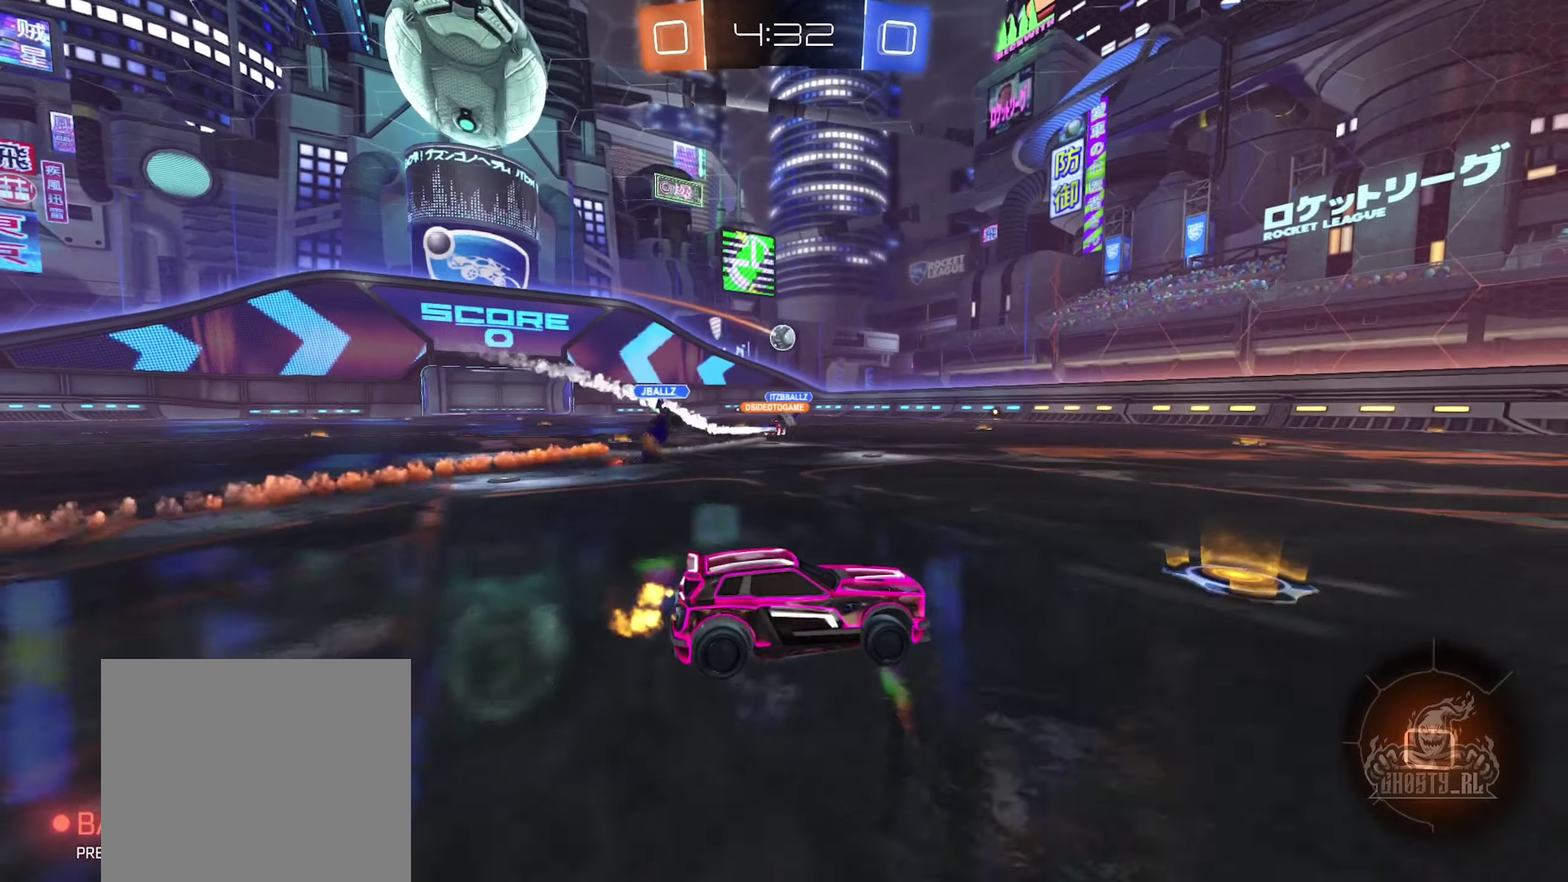
{"buttons": ["R2"], "left_stick": "center", "right_stick": "center", "events": [[333, "left_stick", "center"]]}
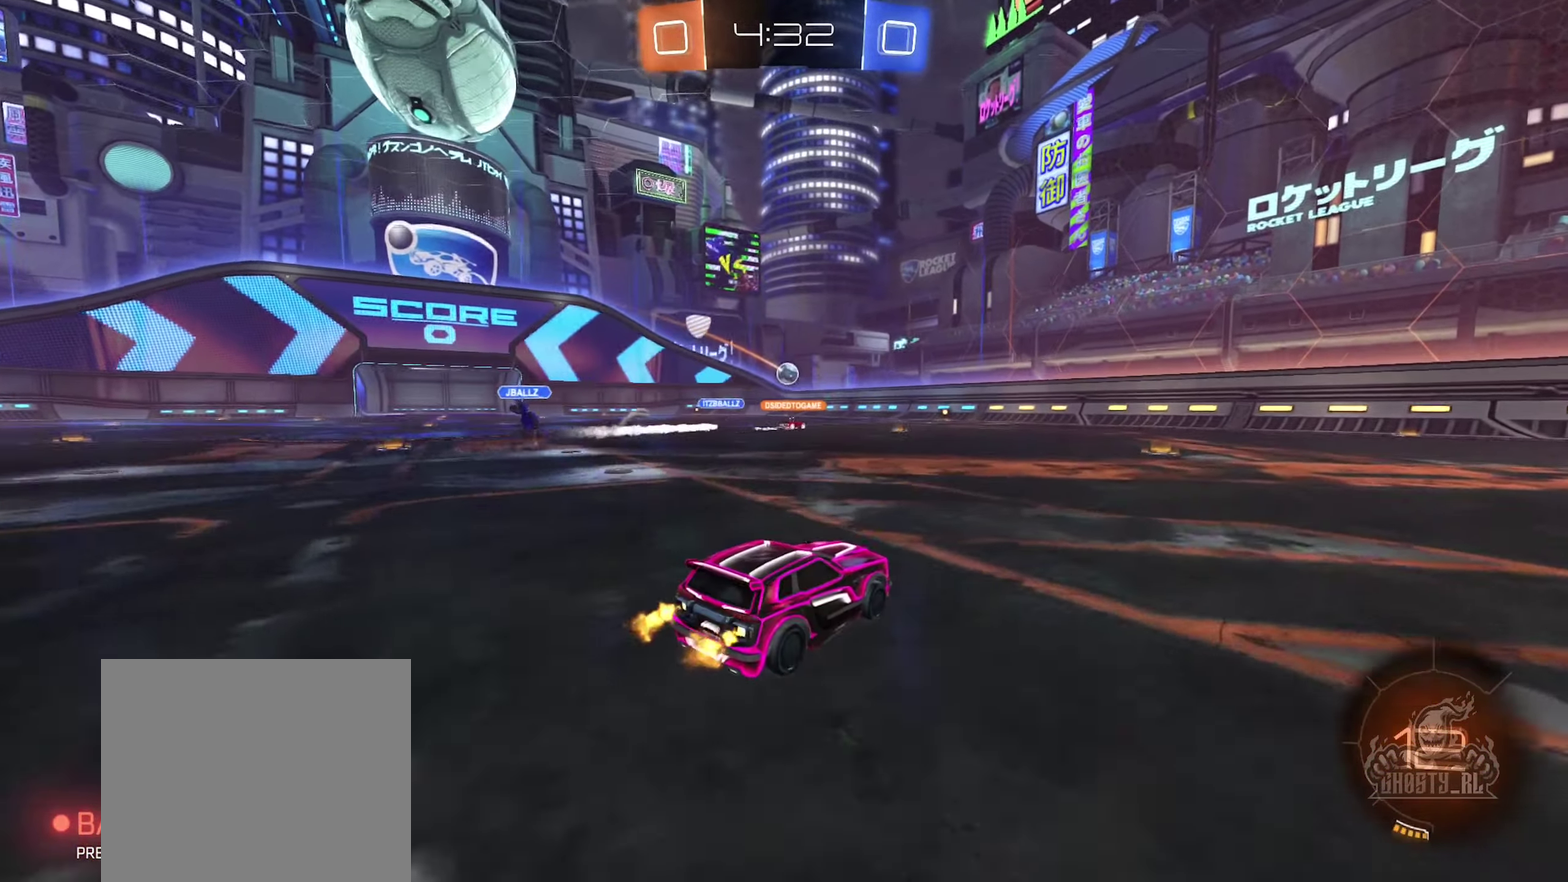
{"buttons": ["R2"], "left_stick": "center", "right_stick": "center", "events": [[250, "left_stick", "right"], [367, "left_stick", "center"]]}
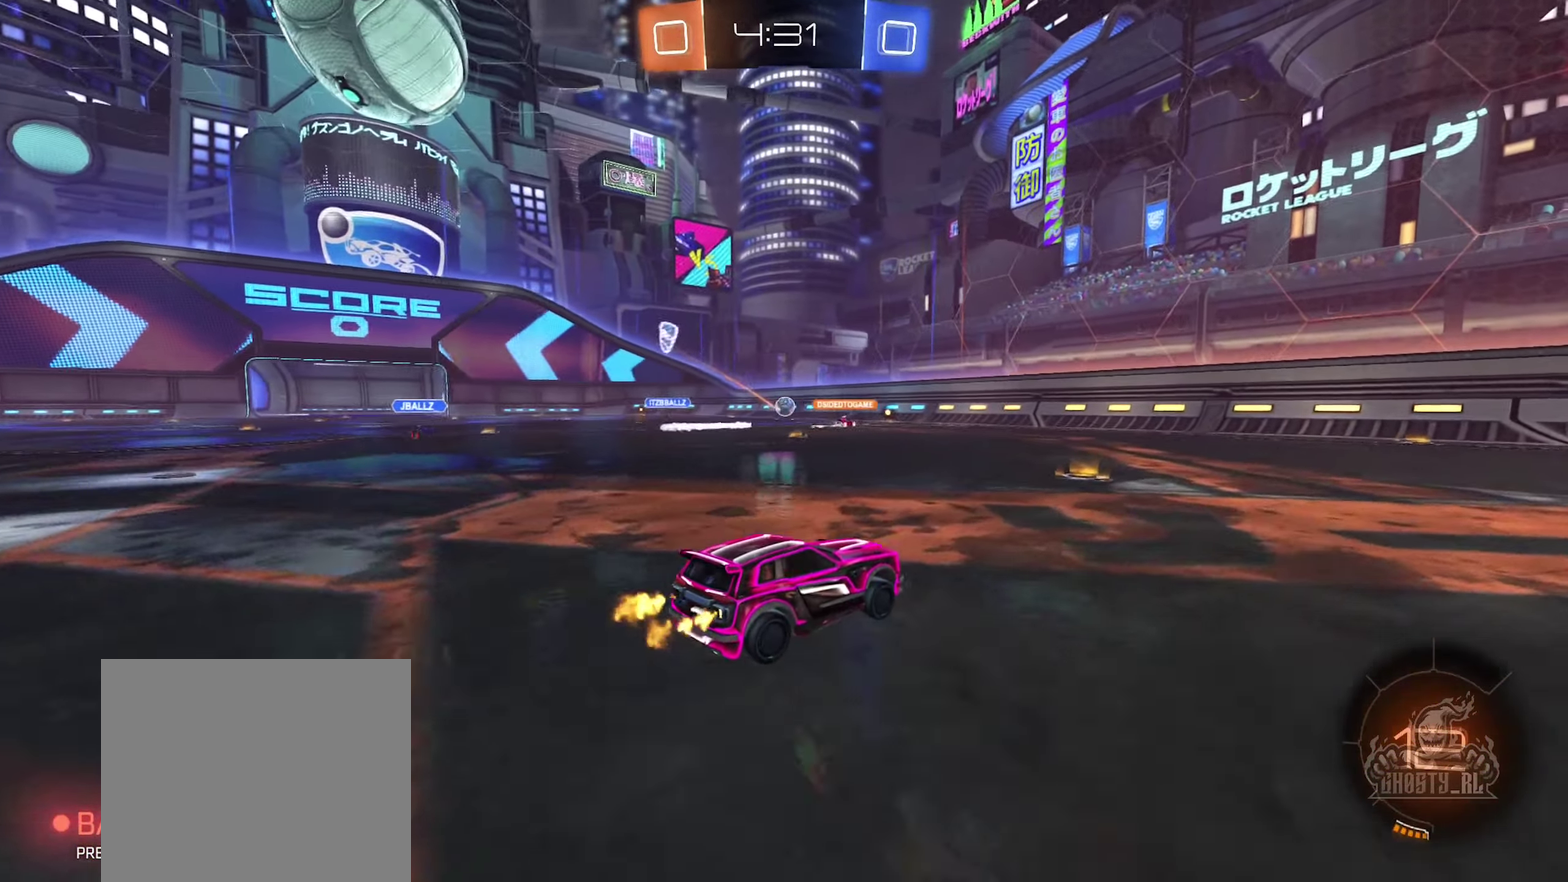
{"buttons": ["R2"], "left_stick": "left", "right_stick": "center", "events": [[150, "left_stick", "left"]]}
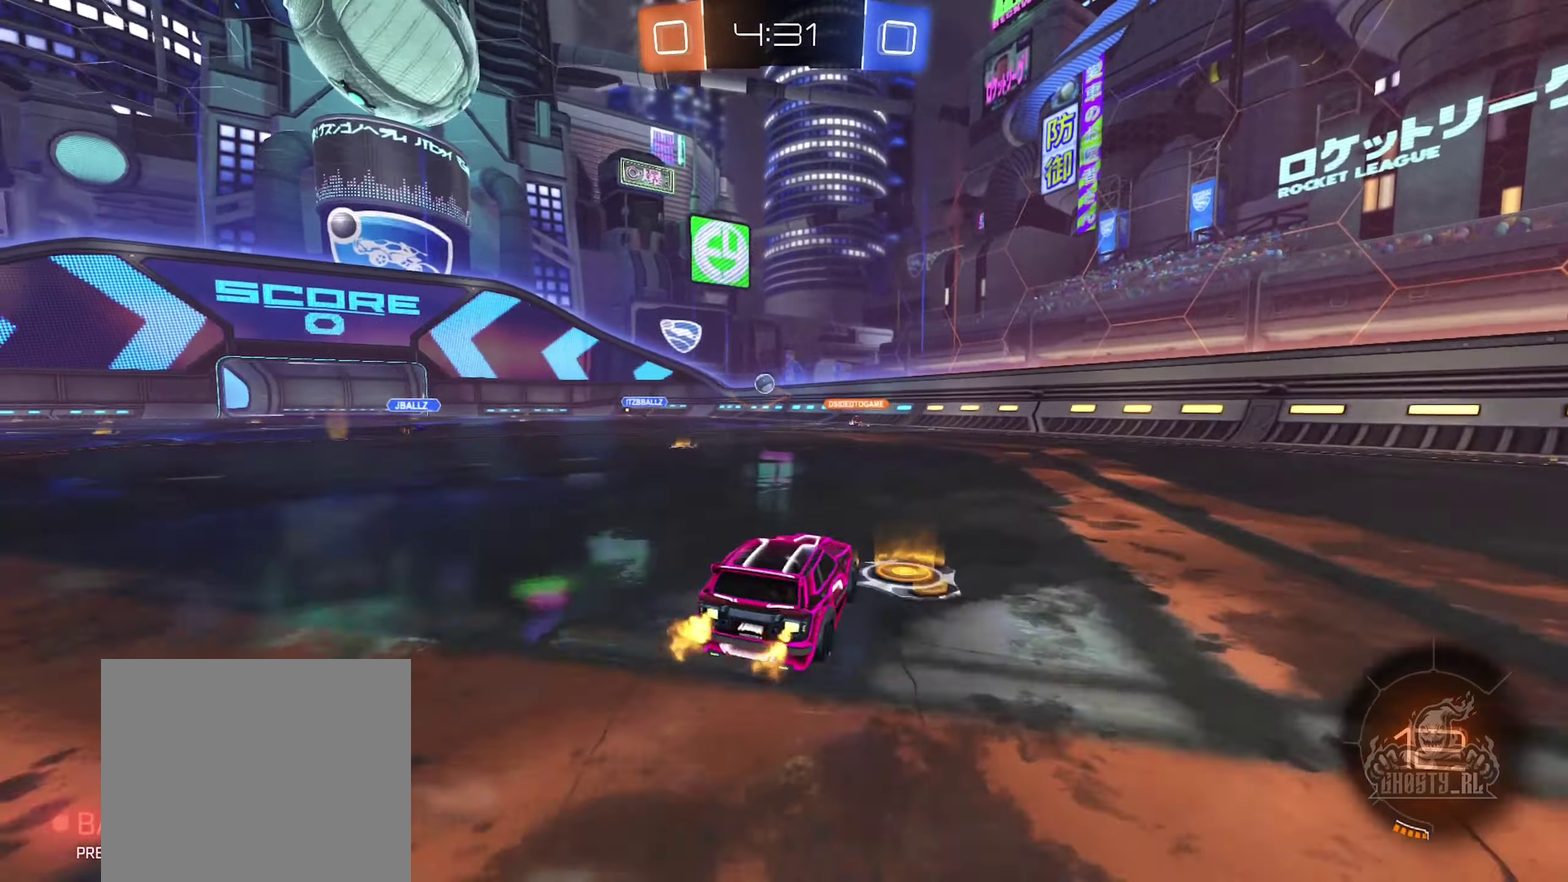
{"buttons": ["R2"], "left_stick": "center", "right_stick": "center", "events": [[250, "left_stick", "center"]]}
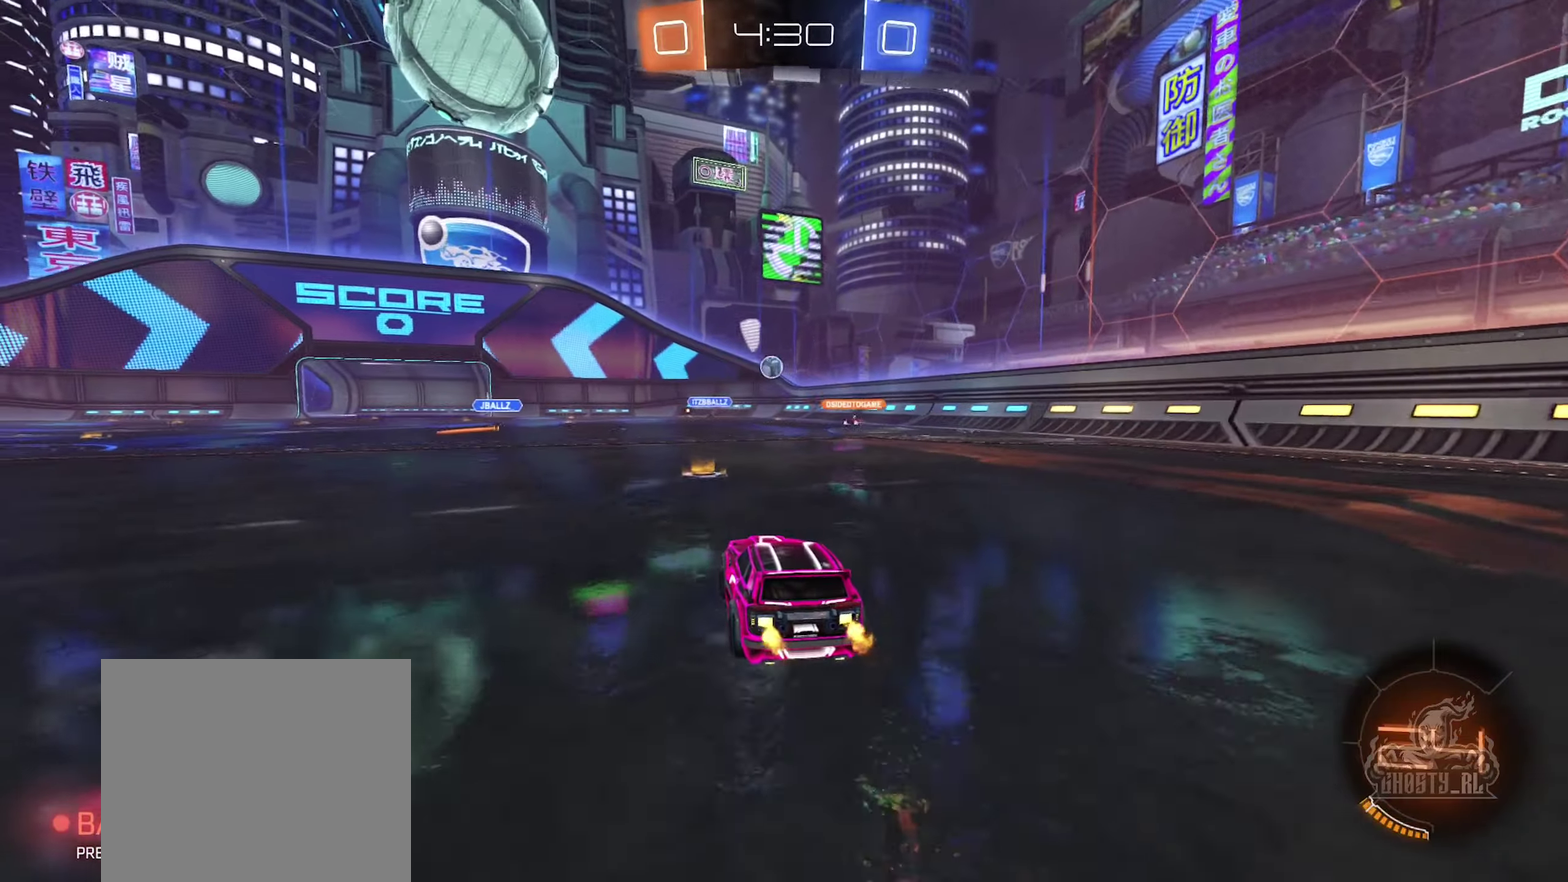
{"buttons": ["R2"], "left_stick": "left", "right_stick": "center", "events": [[117, "left_stick", "left"], [384, "left_stick", "center"], [500, "left_stick", "left"]]}
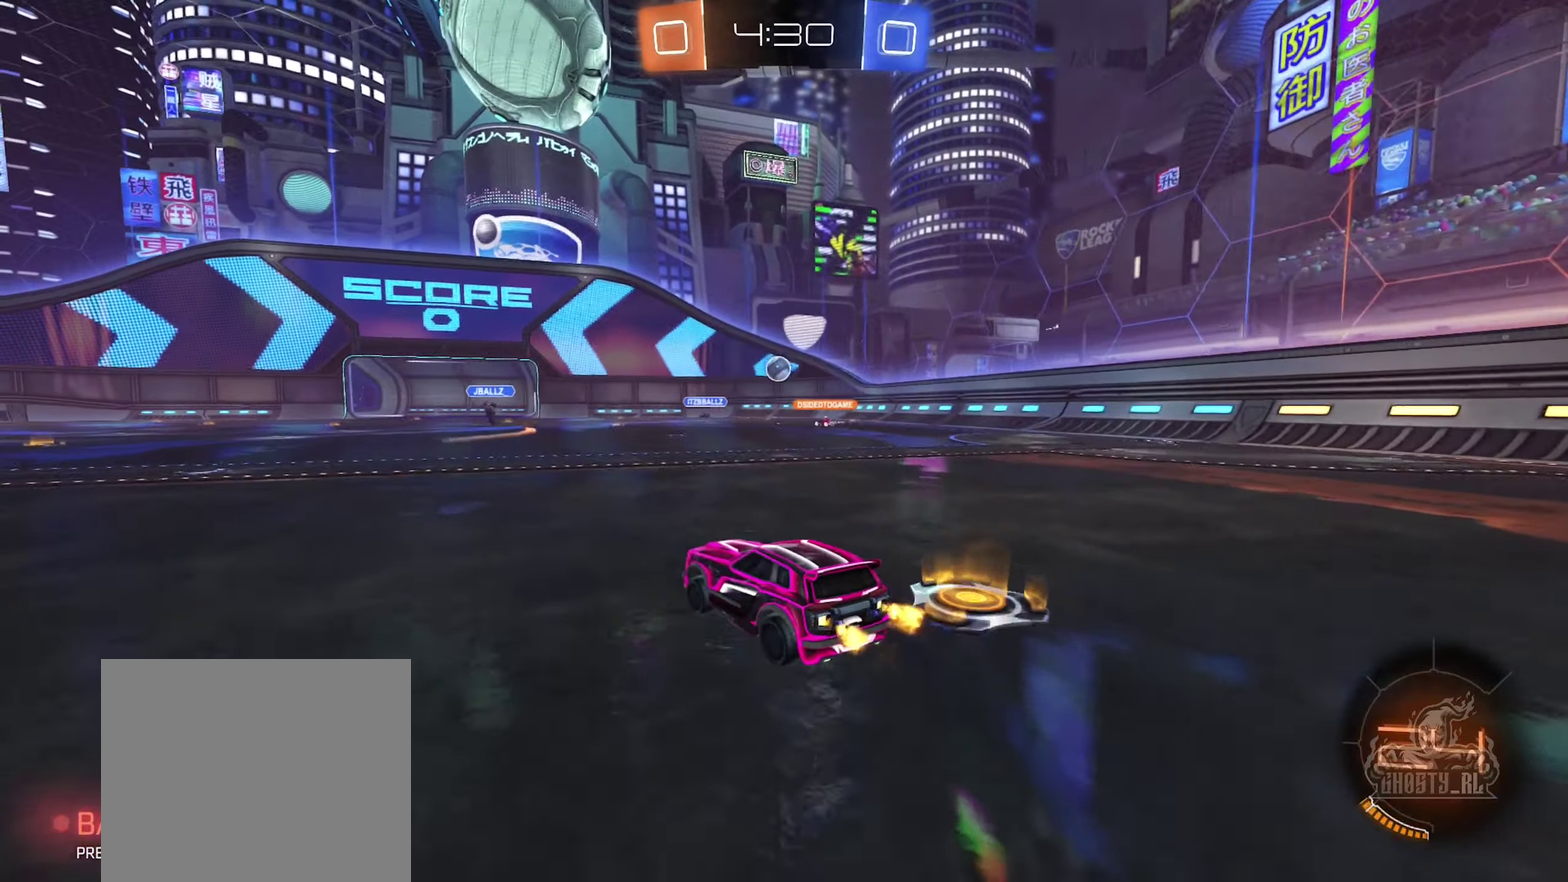
{"buttons": ["R2"], "left_stick": "left", "right_stick": "center", "events": [[150, "left_stick", "center"], [334, "left_stick", "left"]]}